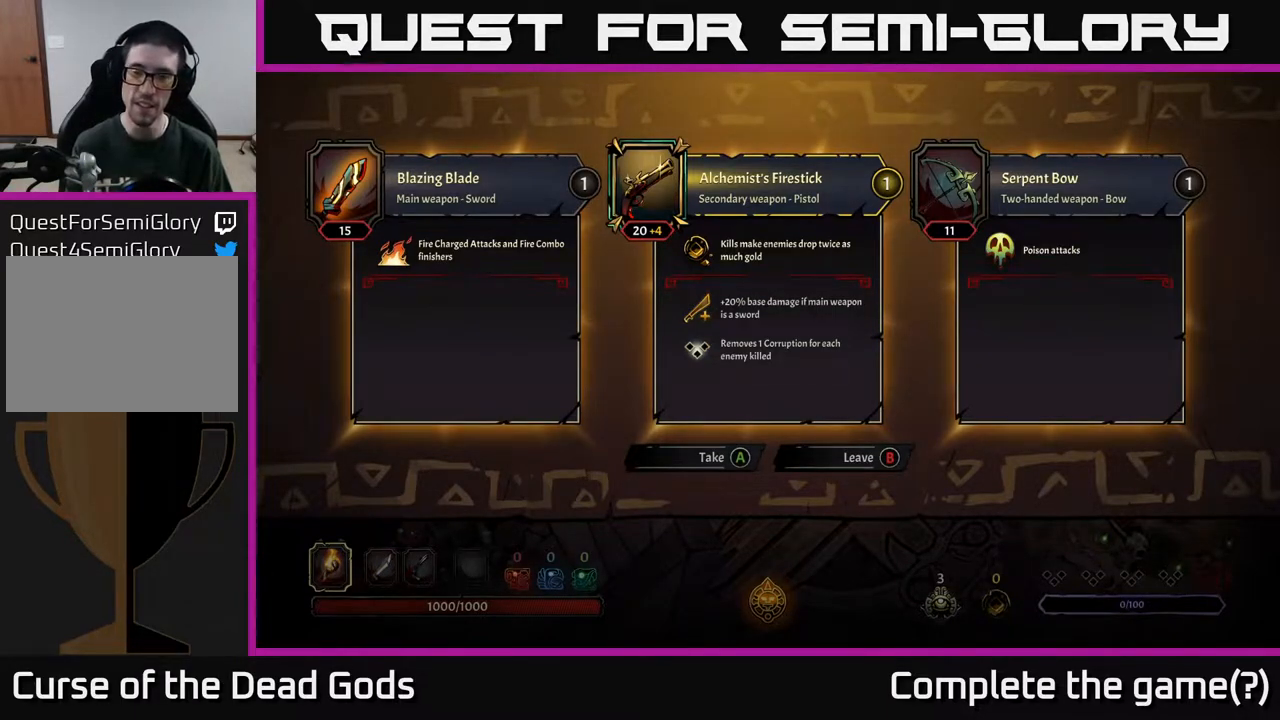
Gameplay with a controller (Xbox layout); each line is a JSON object with the inputs held at the frame after it. "events" lists button and stick changes between this image and that frame as [ms after this image, input, new state], when the widget could be followed in between.
{"buttons": [], "left_stick": "right", "right_stick": "center", "events": [[200, "B", "down"], [250, "B", "up"], [300, "left_stick", "right"]]}
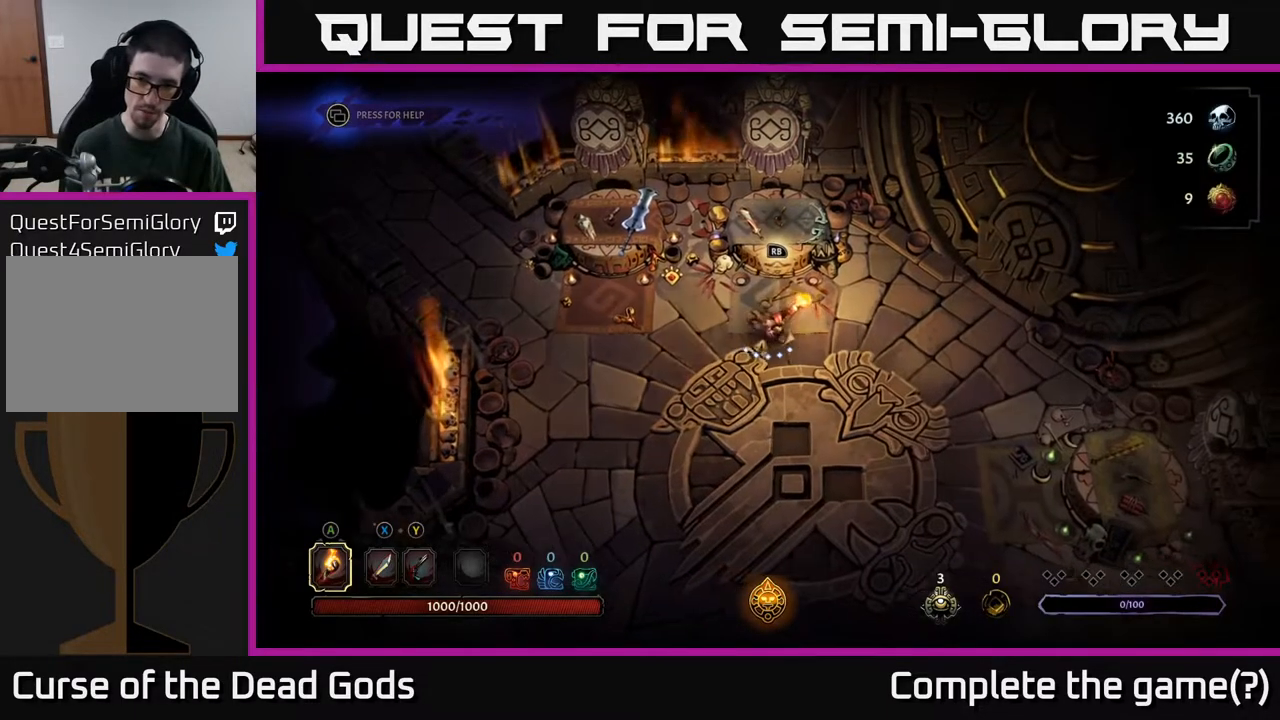
{"buttons": [], "left_stick": "down-right", "right_stick": "center", "events": [[83, "left_stick", "down-right"]]}
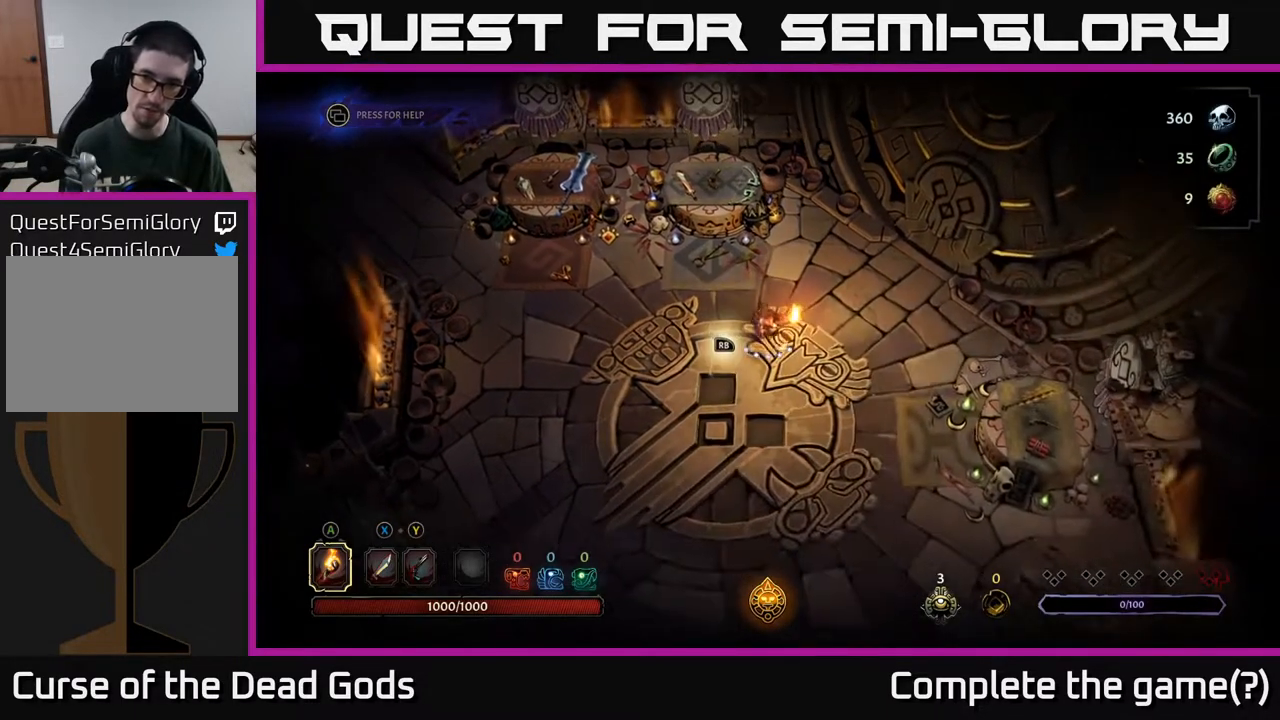
{"buttons": [], "left_stick": "down-right", "right_stick": "center", "events": []}
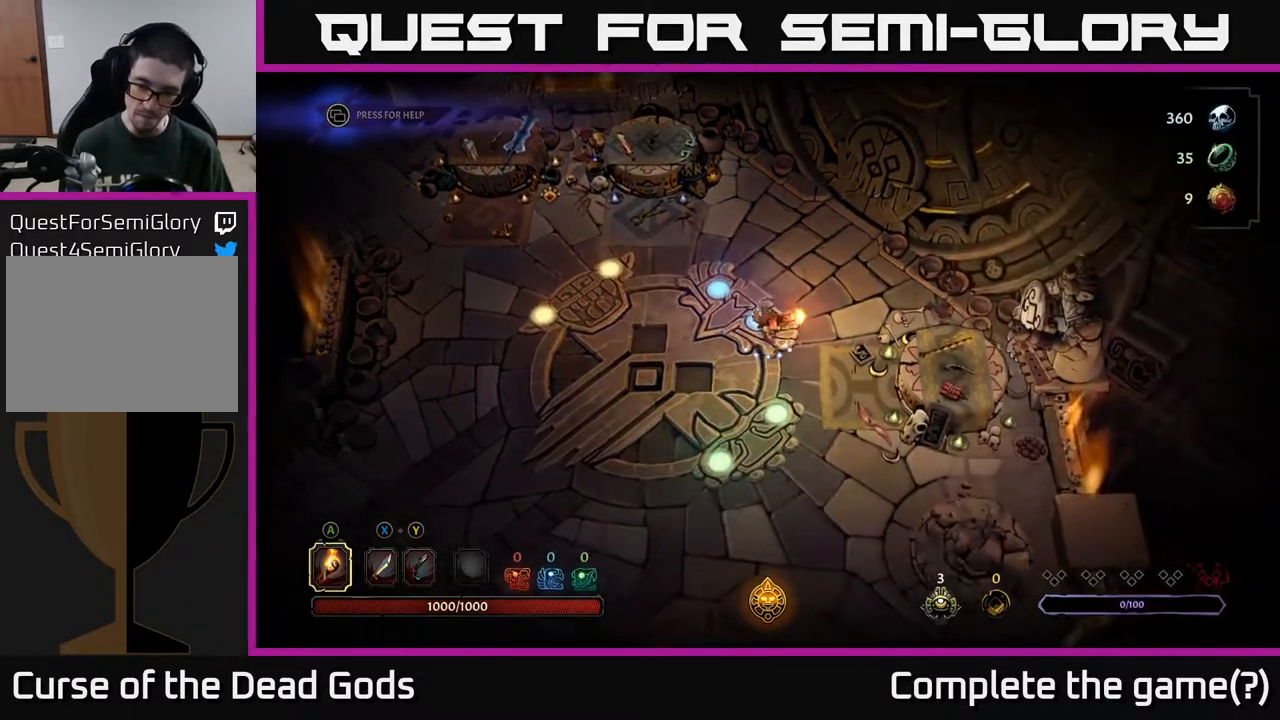
{"buttons": ["R1"], "left_stick": "center", "right_stick": "center", "events": [[450, "R1", "down"], [467, "left_stick", "center"]]}
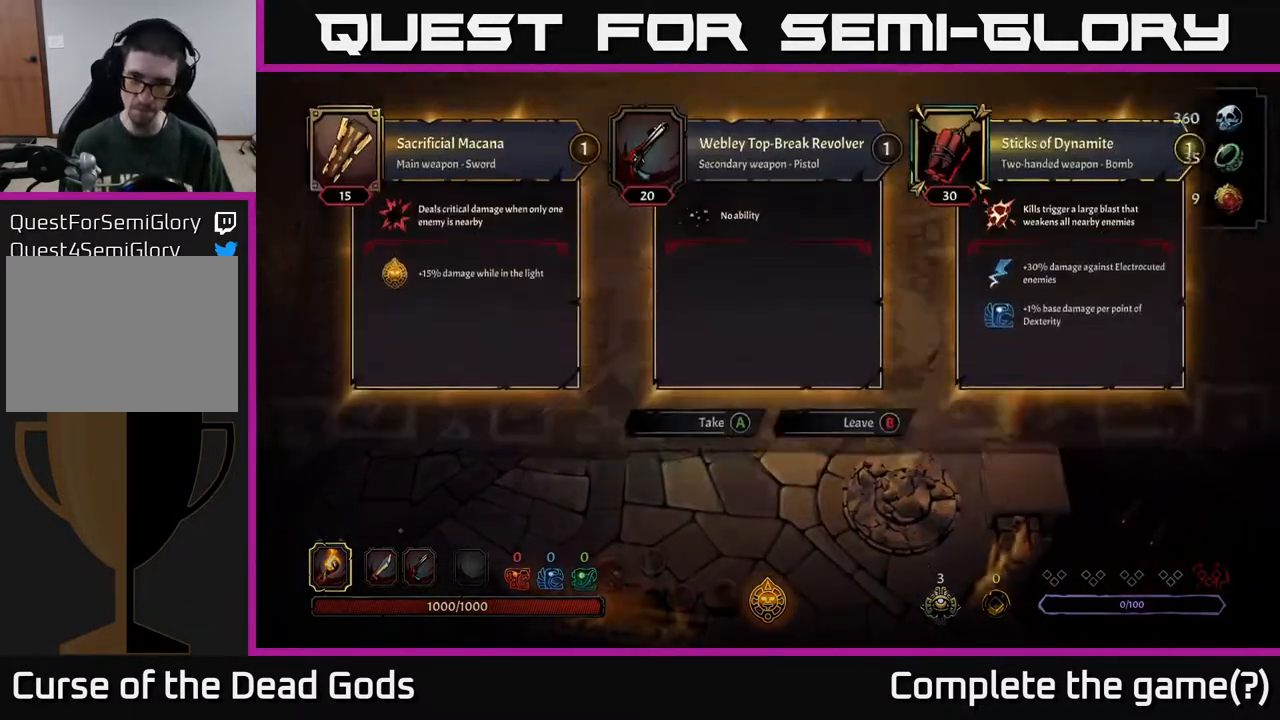
{"buttons": [], "left_stick": "center", "right_stick": "center", "events": [[67, "R1", "up"]]}